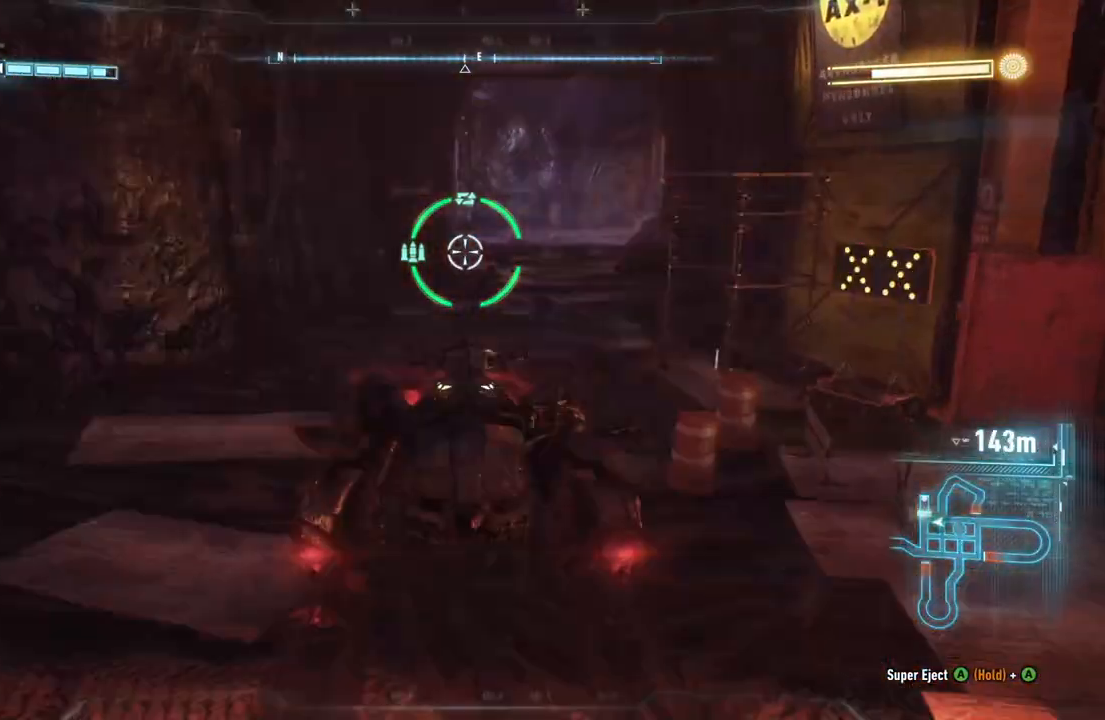
Gameplay with a controller (Xbox layout); each line is a JSON object with the inputs held at the frame after it. "events" lists button and stick changes between this image and that frame as [ms after this image, input, new state], when the widget could be followed in between.
{"buttons": ["L2"], "left_stick": "center", "right_stick": "center", "events": [[433, "left_stick", "center"]]}
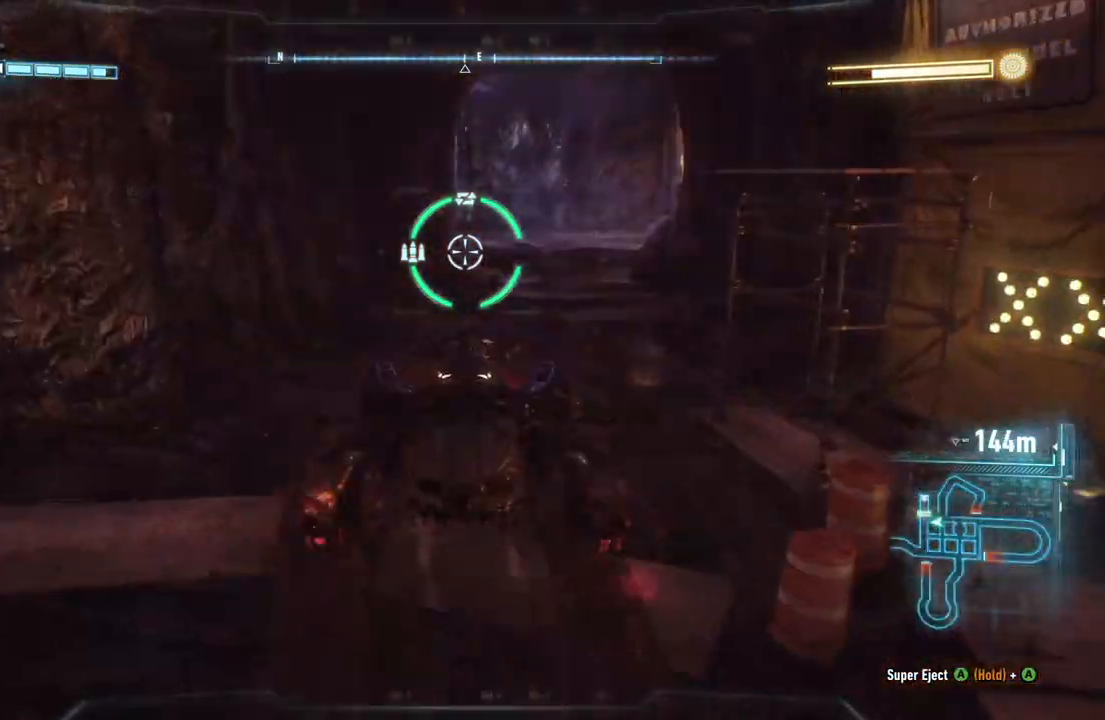
{"buttons": ["L2"], "left_stick": "left", "right_stick": "left", "events": [[17, "right_stick", "left"], [33, "left_stick", "down-left"], [417, "left_stick", "left"]]}
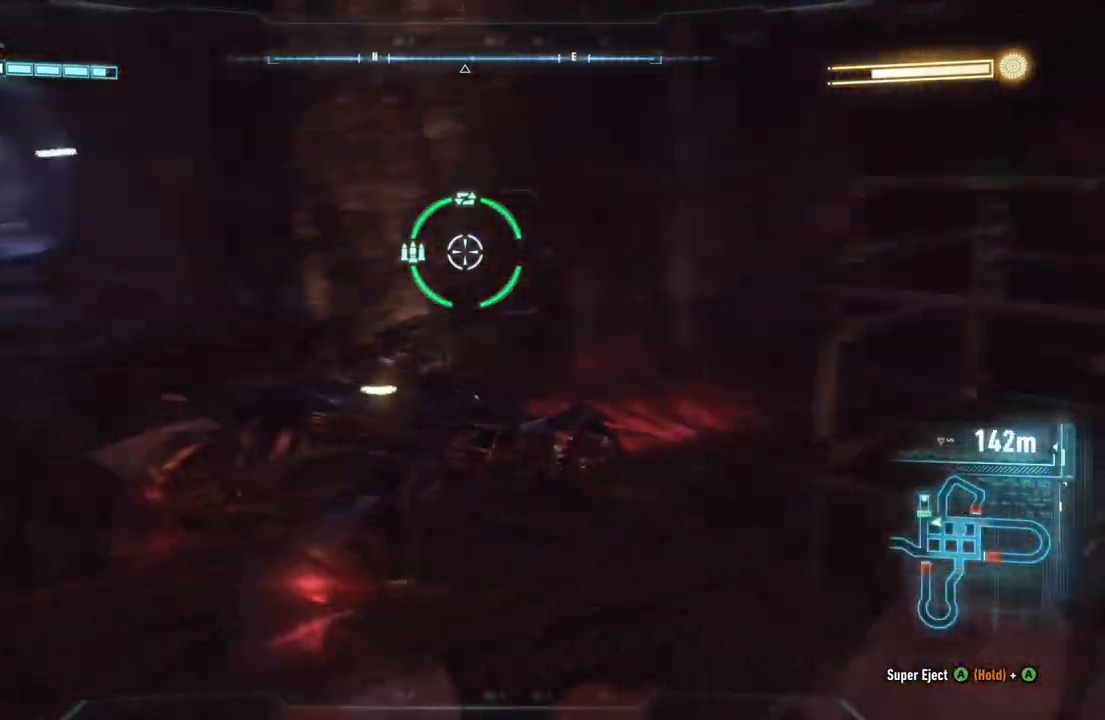
{"buttons": ["L2"], "left_stick": "up-left", "right_stick": "center", "events": [[83, "left_stick", "up-left"], [167, "right_stick", "up-left"], [267, "right_stick", "center"]]}
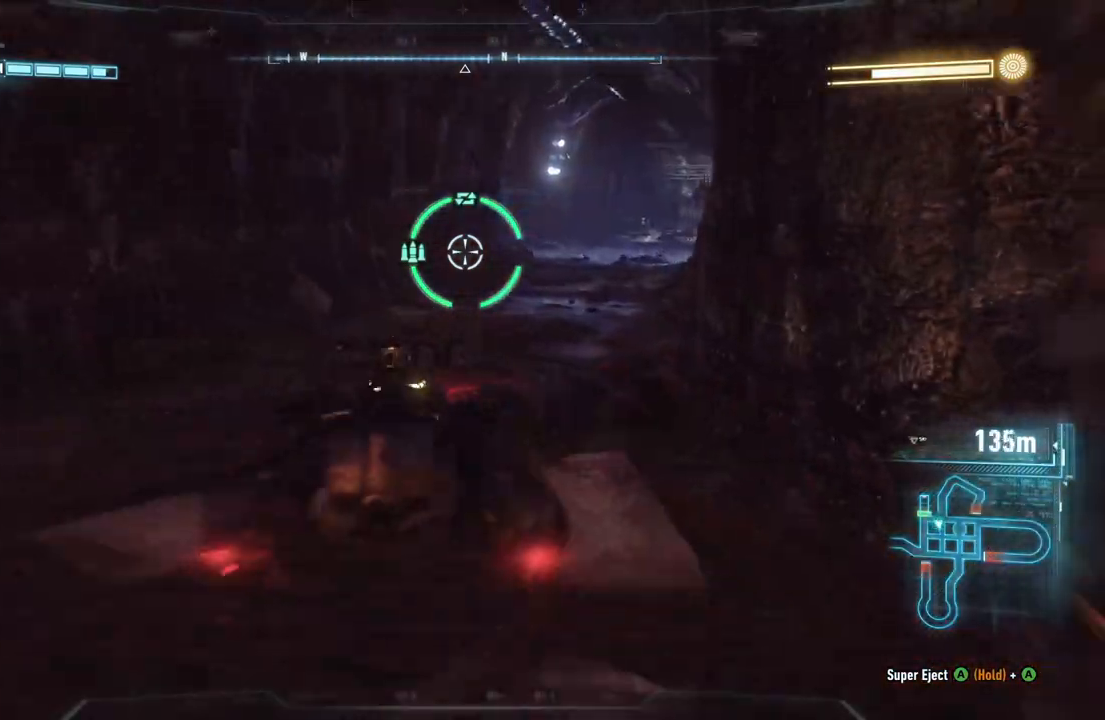
{"buttons": ["L2"], "left_stick": "up-left", "right_stick": "left", "events": [[67, "right_stick", "left"], [150, "left_stick", "left"], [417, "left_stick", "up-left"]]}
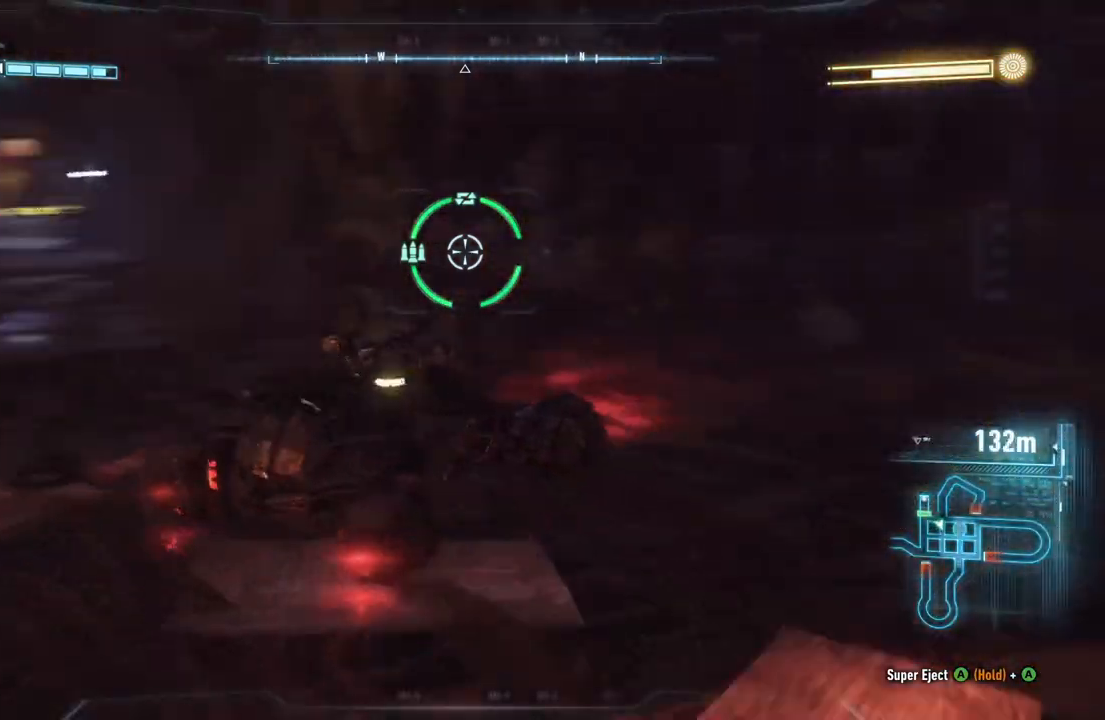
{"buttons": ["L2"], "left_stick": "left", "right_stick": "center", "events": [[33, "left_stick", "center"], [67, "right_stick", "center"], [217, "left_stick", "left"]]}
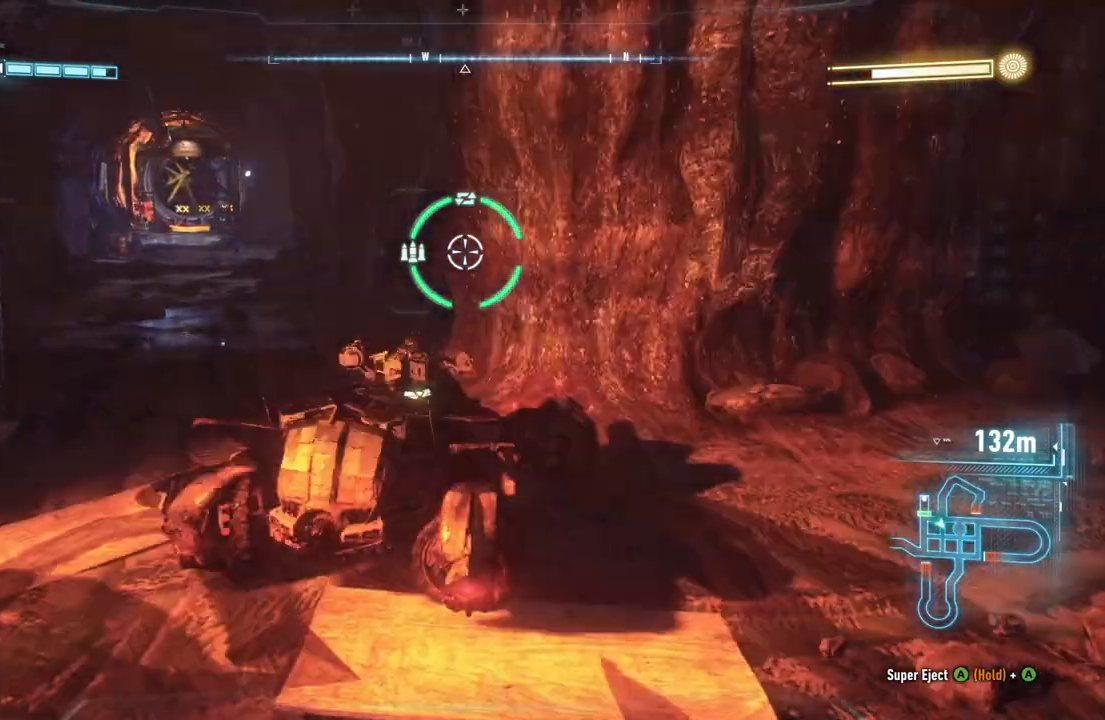
{"buttons": ["L2"], "left_stick": "center", "right_stick": "center", "events": [[33, "left_stick", "center"]]}
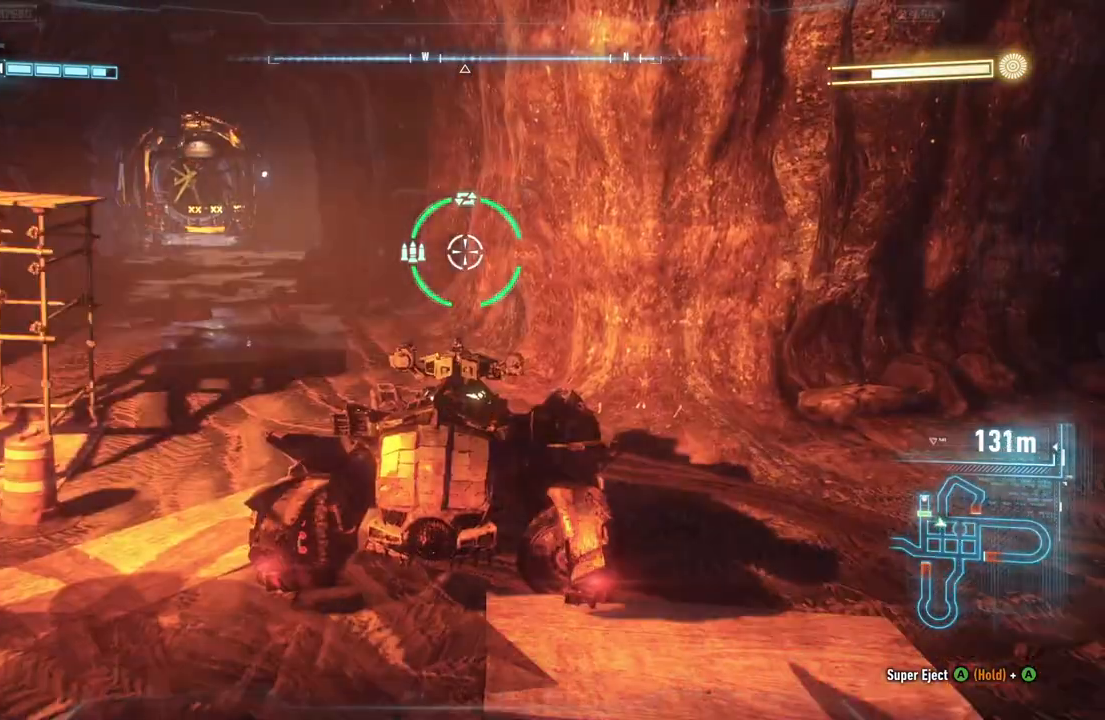
{"buttons": ["L2"], "left_stick": "center", "right_stick": "center", "events": []}
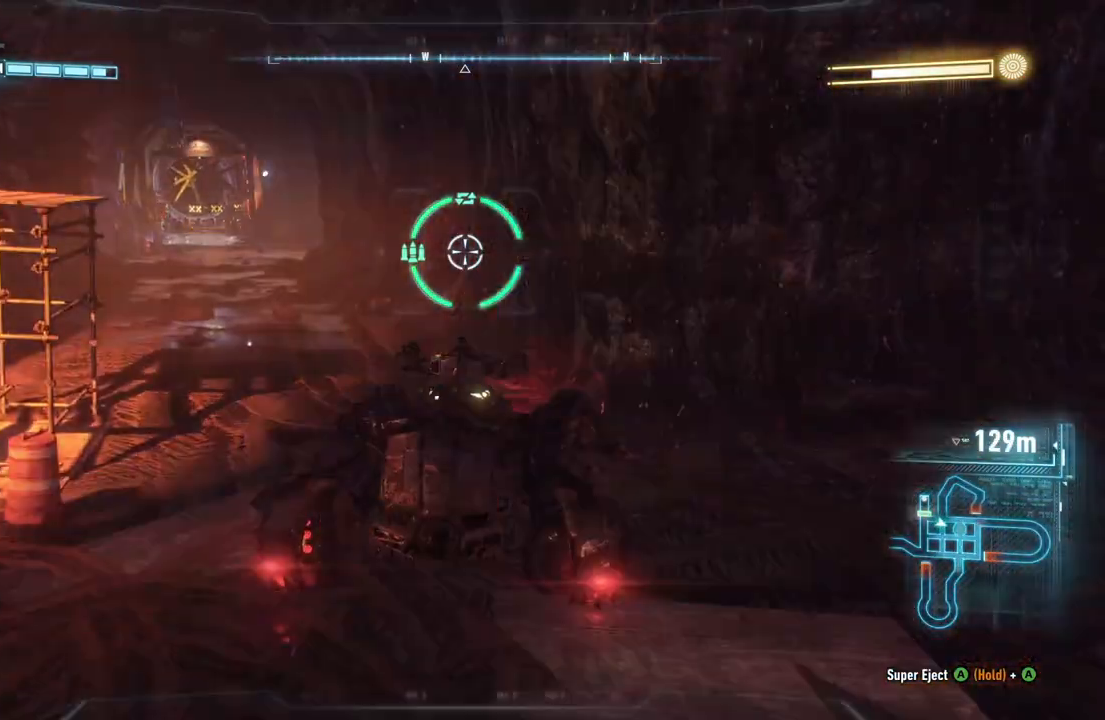
{"buttons": ["L2"], "left_stick": "right", "right_stick": "right", "events": [[117, "right_stick", "right"], [200, "left_stick", "right"]]}
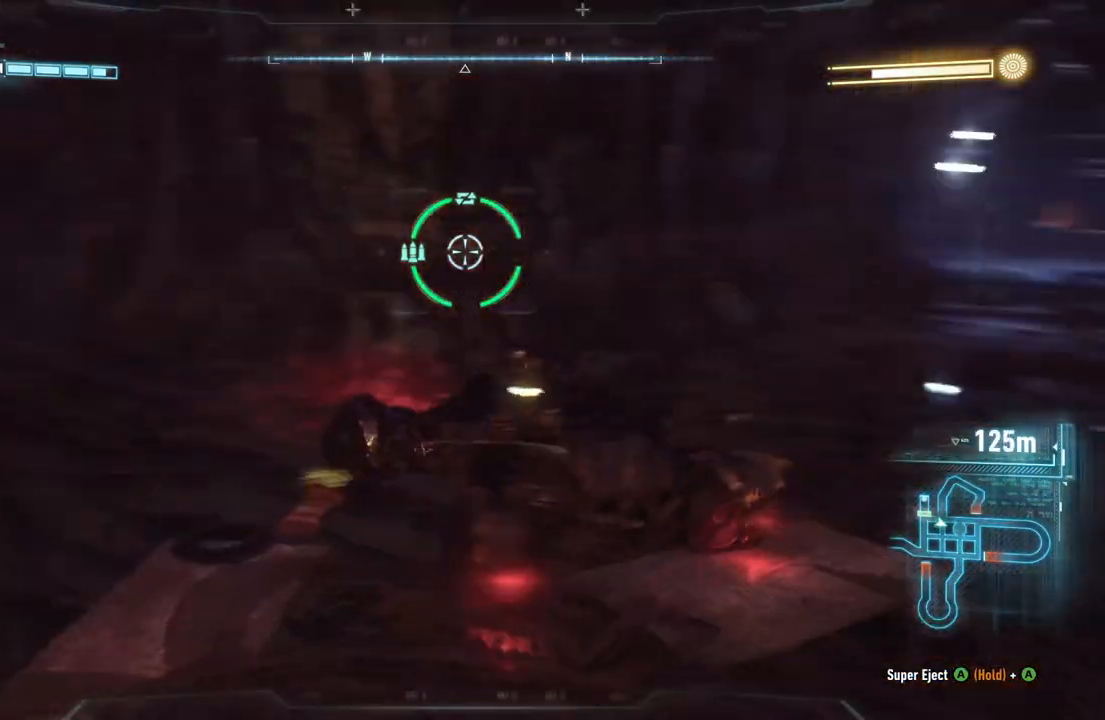
{"buttons": ["L2"], "left_stick": "up-right", "right_stick": "center", "events": [[217, "right_stick", "center"], [317, "left_stick", "up-right"]]}
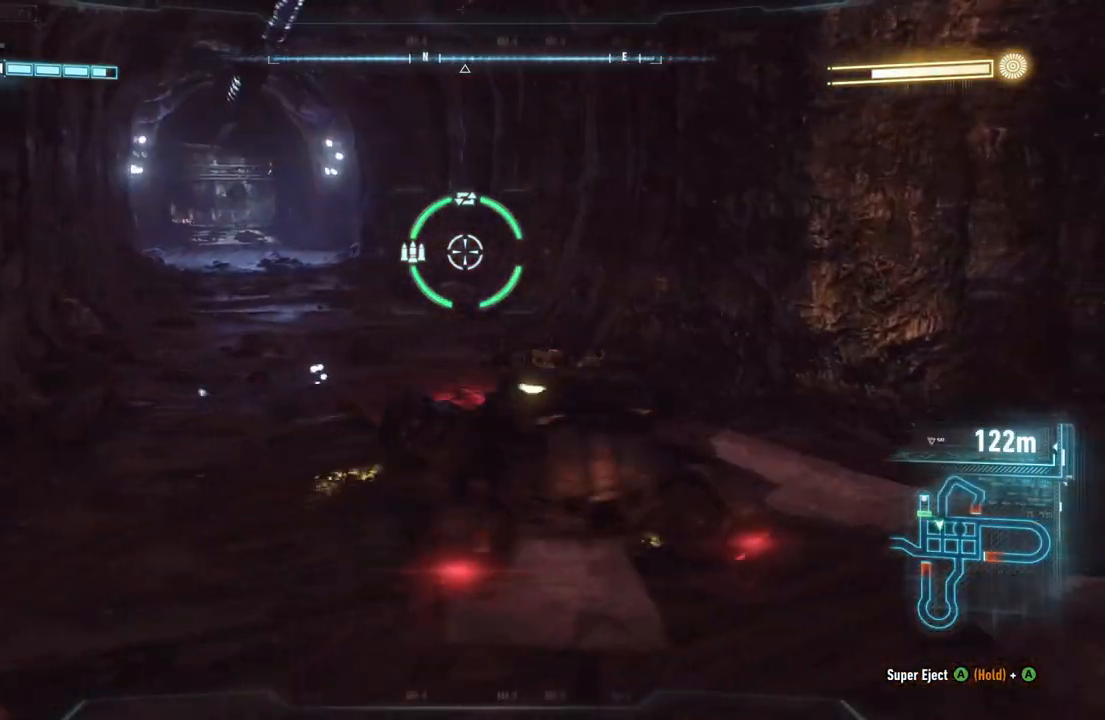
{"buttons": ["L2"], "left_stick": "left", "right_stick": "center", "events": [[133, "left_stick", "center"], [300, "left_stick", "left"]]}
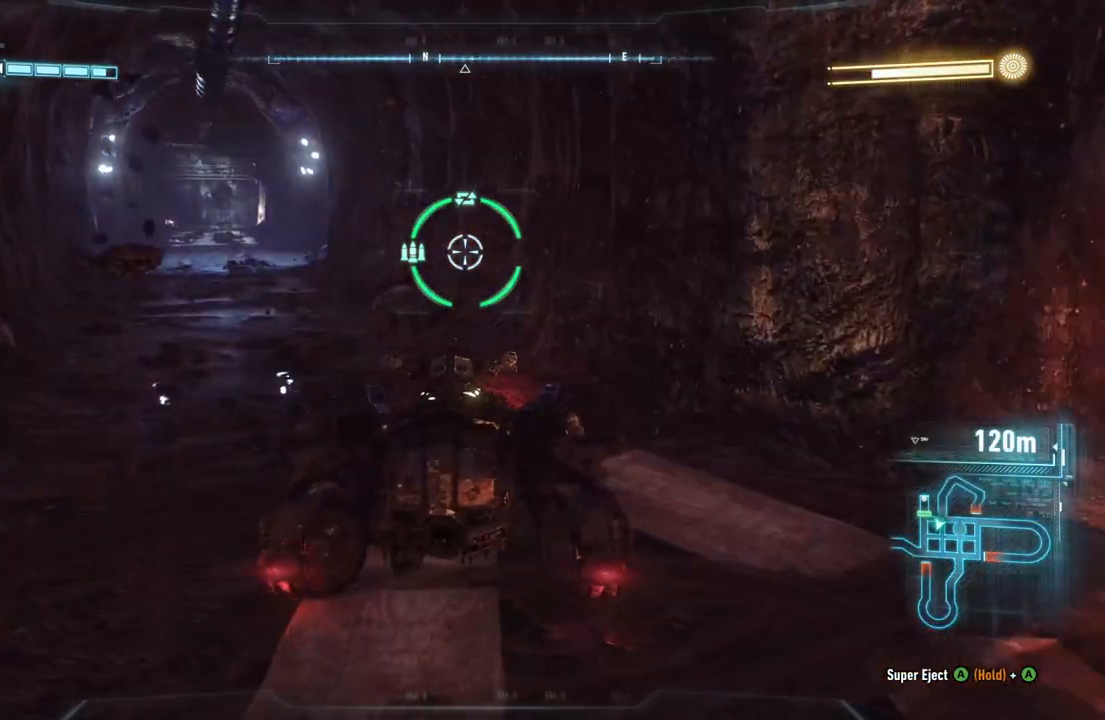
{"buttons": ["L2"], "left_stick": "center", "right_stick": "right", "events": [[33, "left_stick", "center"], [467, "right_stick", "right"]]}
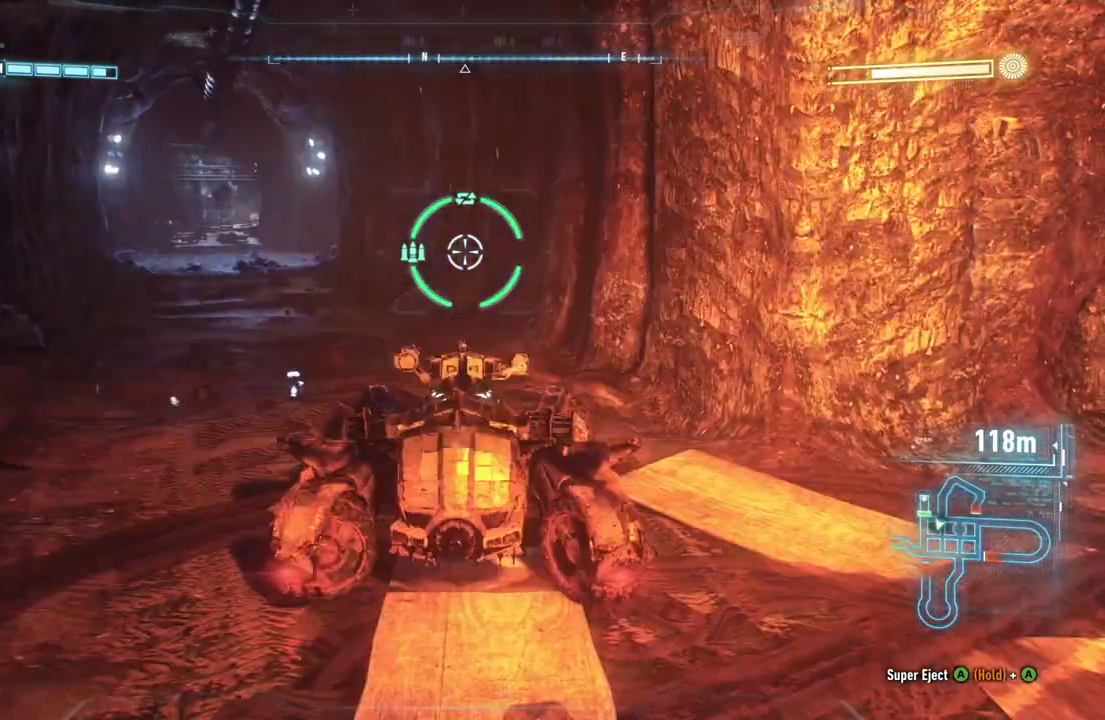
{"buttons": ["L2"], "left_stick": "right", "right_stick": "center", "events": [[350, "left_stick", "right"], [350, "right_stick", "center"]]}
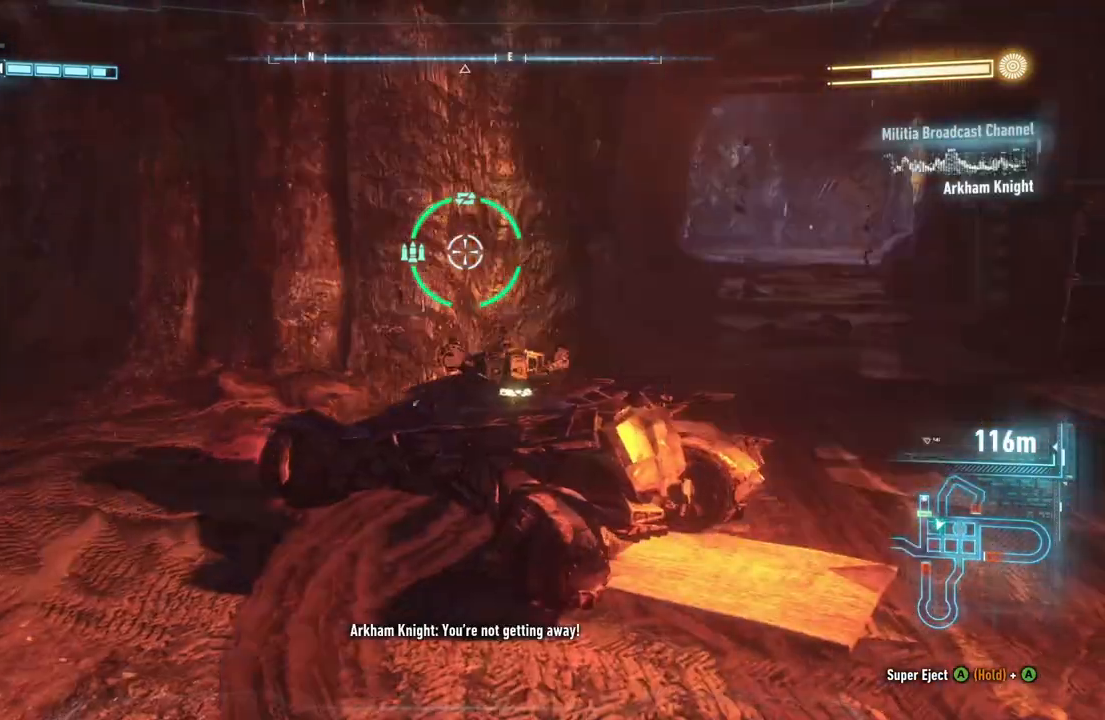
{"buttons": ["L2"], "left_stick": "up-right", "right_stick": "center", "events": [[183, "left_stick", "up-right"]]}
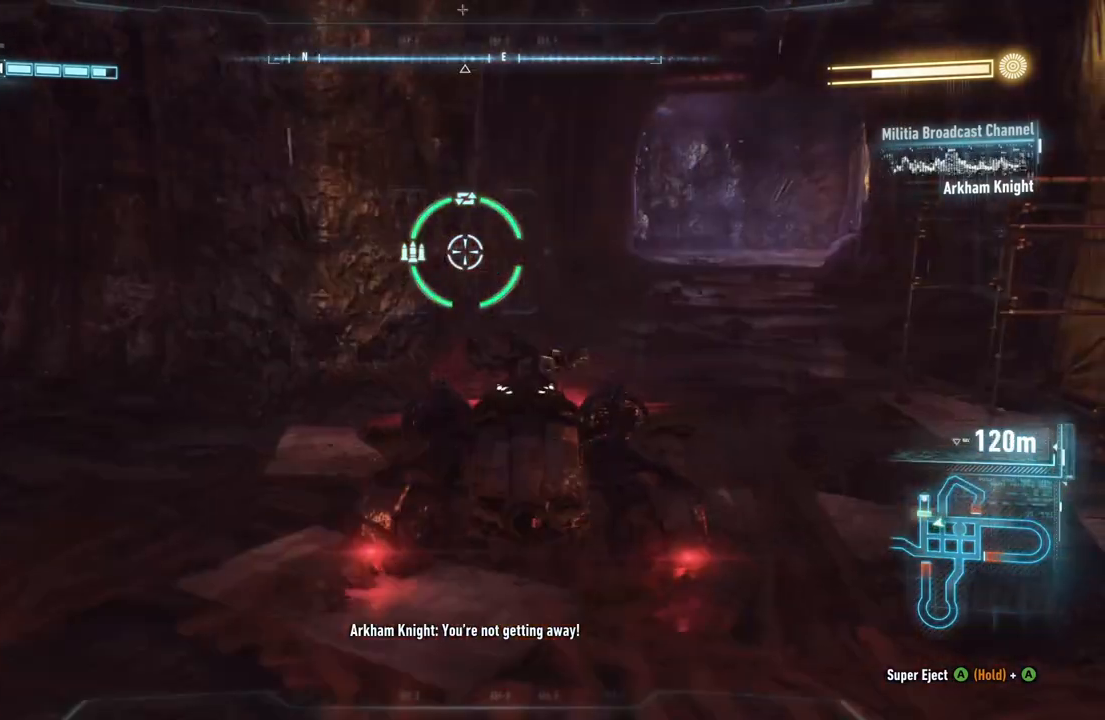
{"buttons": ["L2"], "left_stick": "up-right", "right_stick": "center", "events": [[17, "right_stick", "right"], [267, "right_stick", "center"]]}
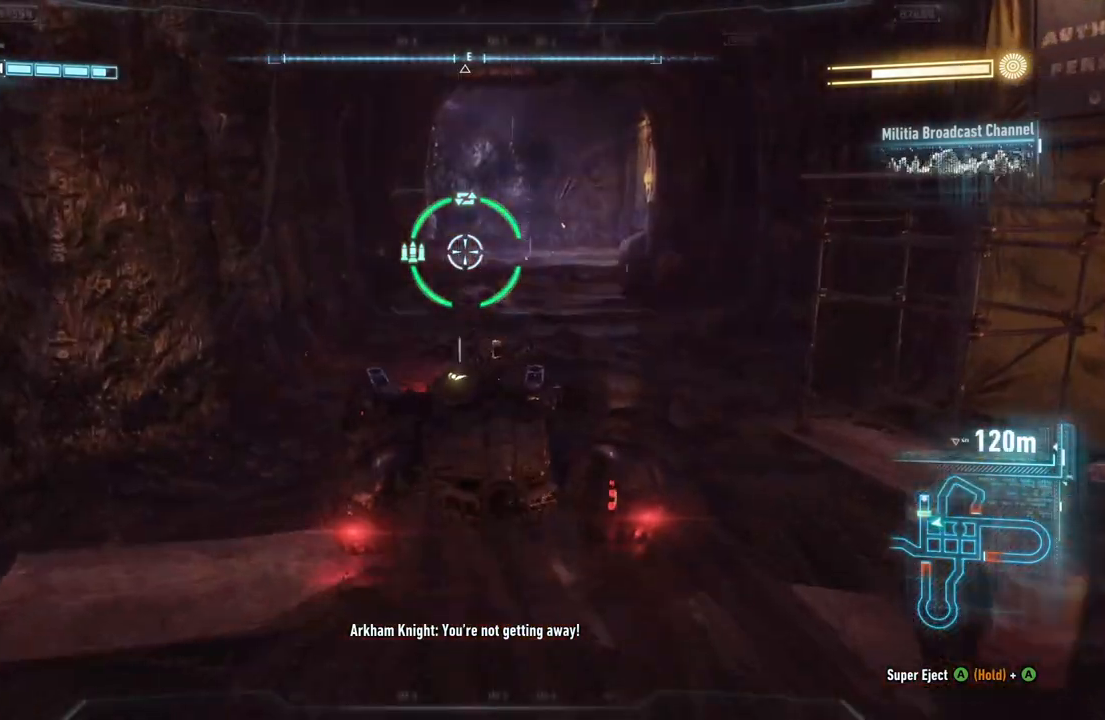
{"buttons": ["L2"], "left_stick": "up-right", "right_stick": "center", "events": []}
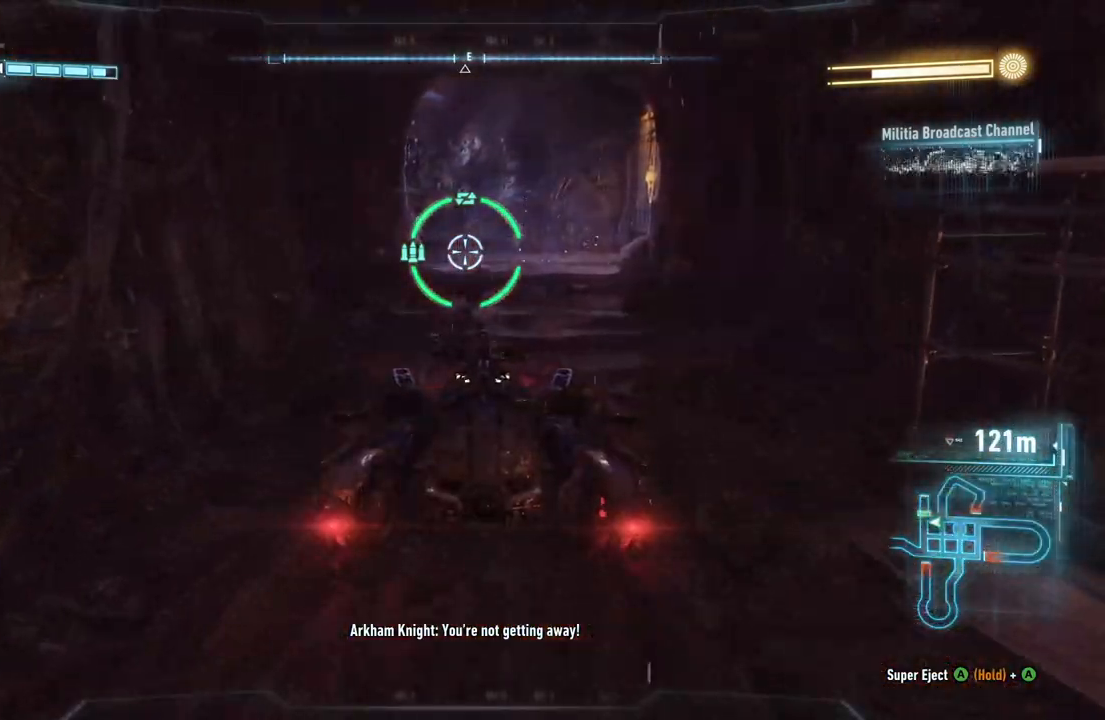
{"buttons": ["R2"], "left_stick": "up", "right_stick": "center", "events": [[83, "L2", "up"], [133, "left_stick", "up"], [233, "R2", "down"]]}
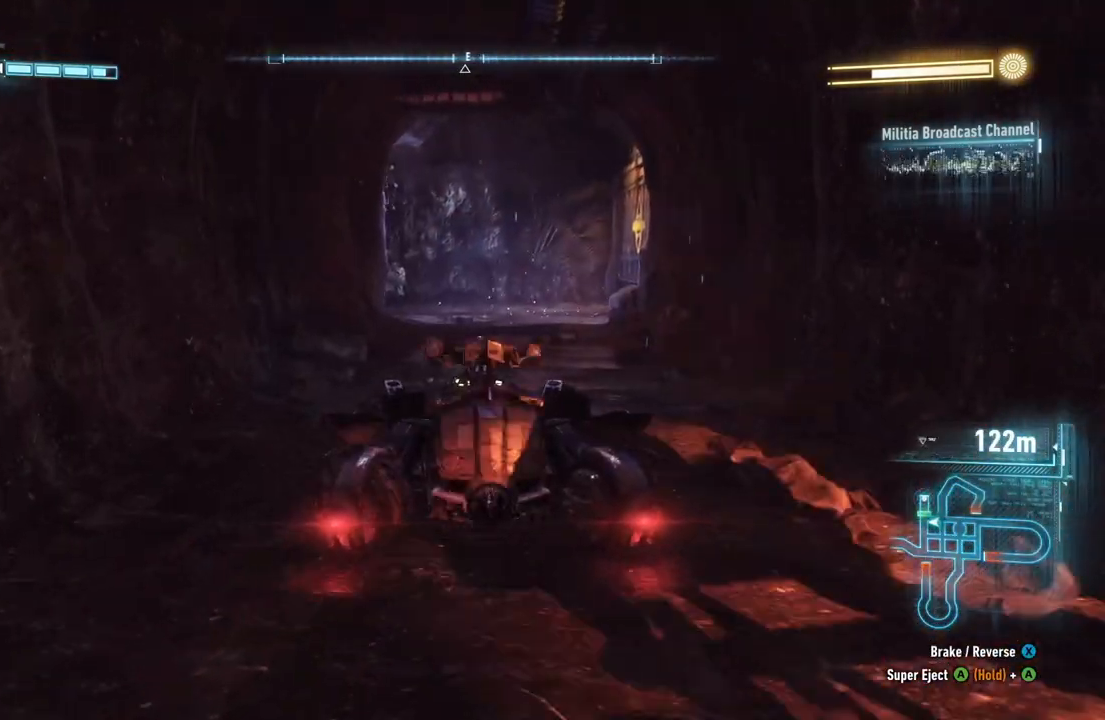
{"buttons": ["R2"], "left_stick": "up", "right_stick": "center", "events": []}
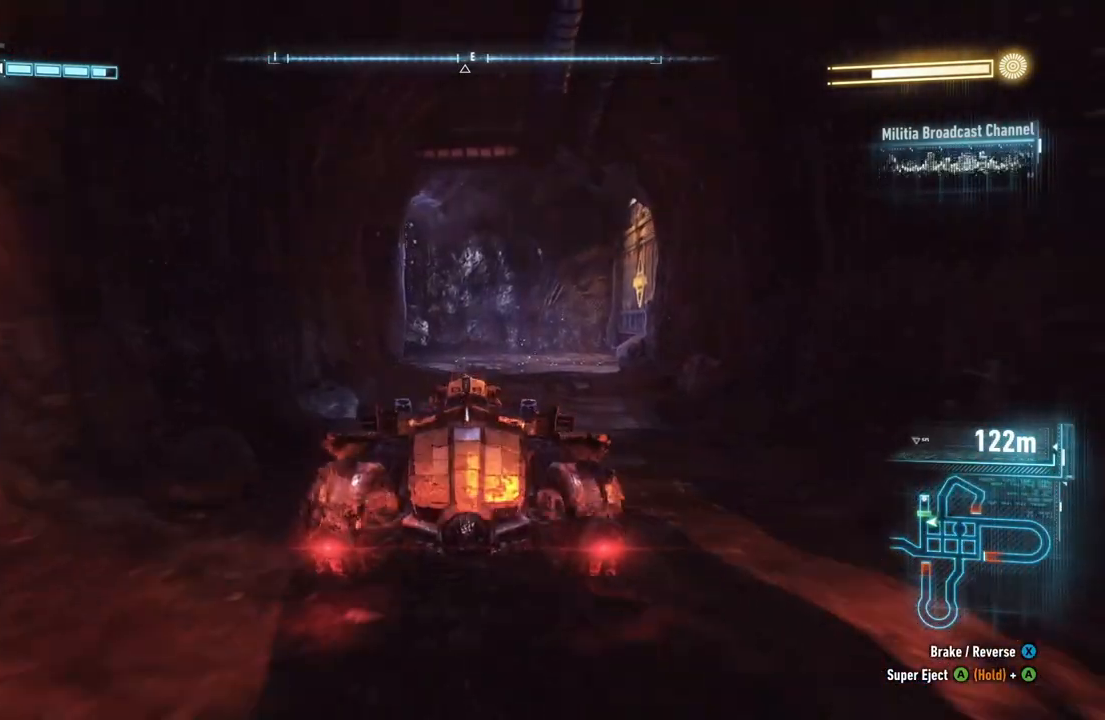
{"buttons": ["R2"], "left_stick": "up", "right_stick": "center", "events": []}
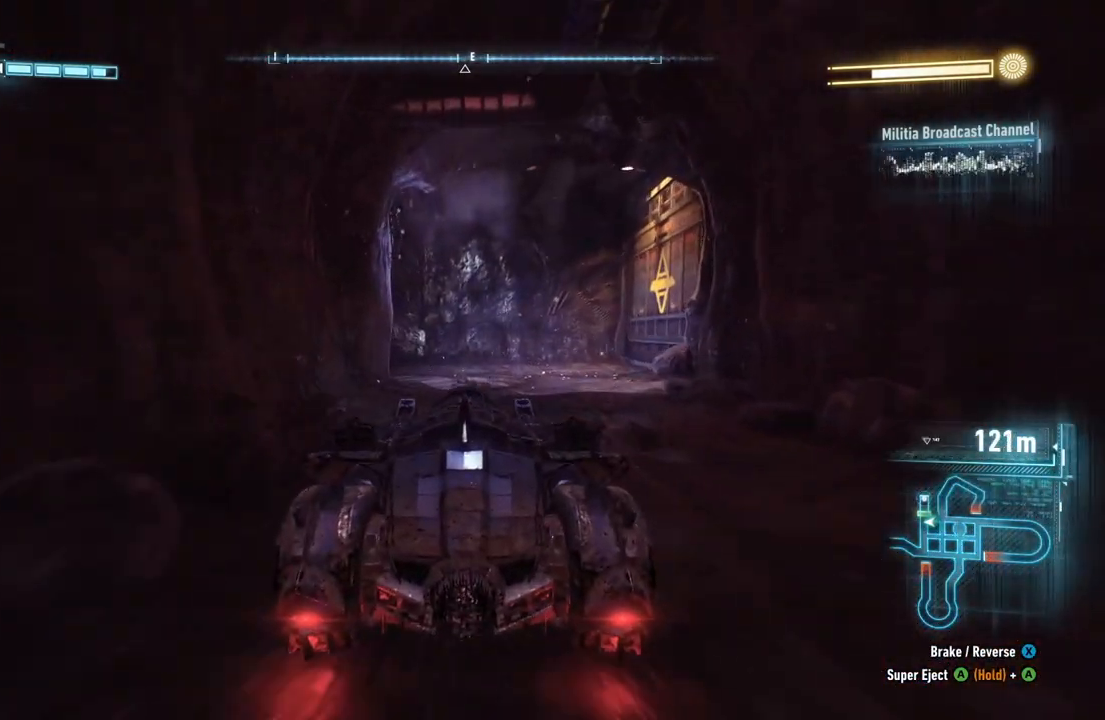
{"buttons": ["L2"], "left_stick": "up", "right_stick": "left", "events": [[167, "R2", "up"], [167, "left_stick", "up-right"], [417, "right_stick", "left"], [467, "L2", "down"], [500, "left_stick", "up"]]}
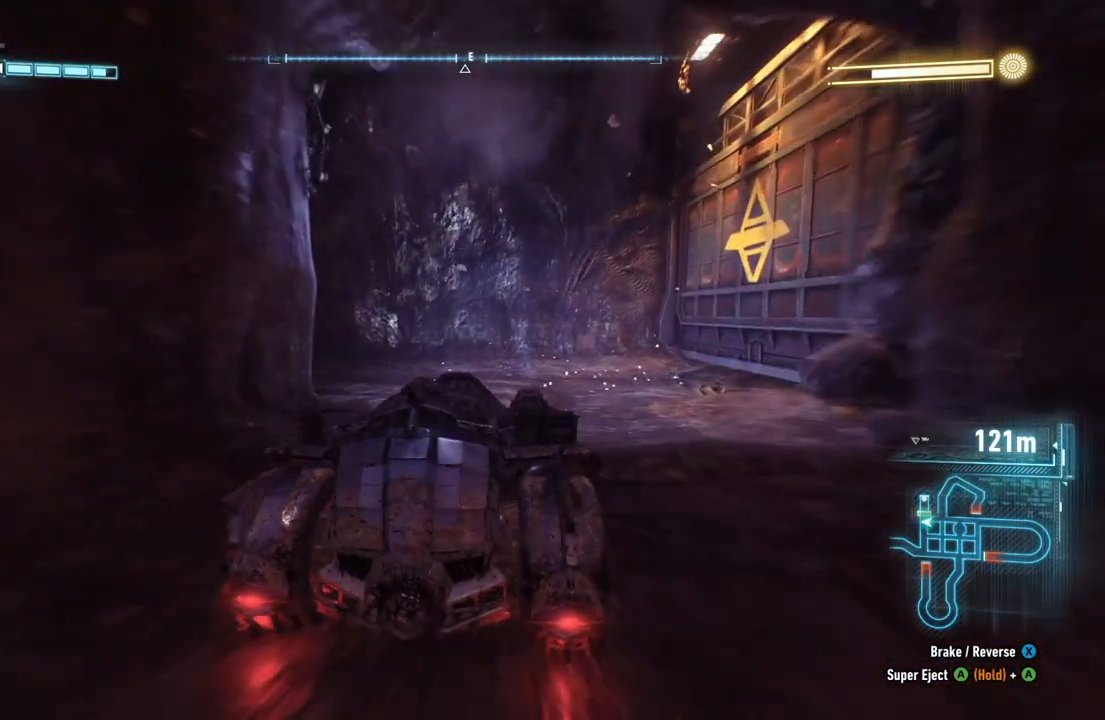
{"buttons": ["L2"], "left_stick": "left", "right_stick": "left", "events": [[283, "left_stick", "up-left"], [500, "left_stick", "left"]]}
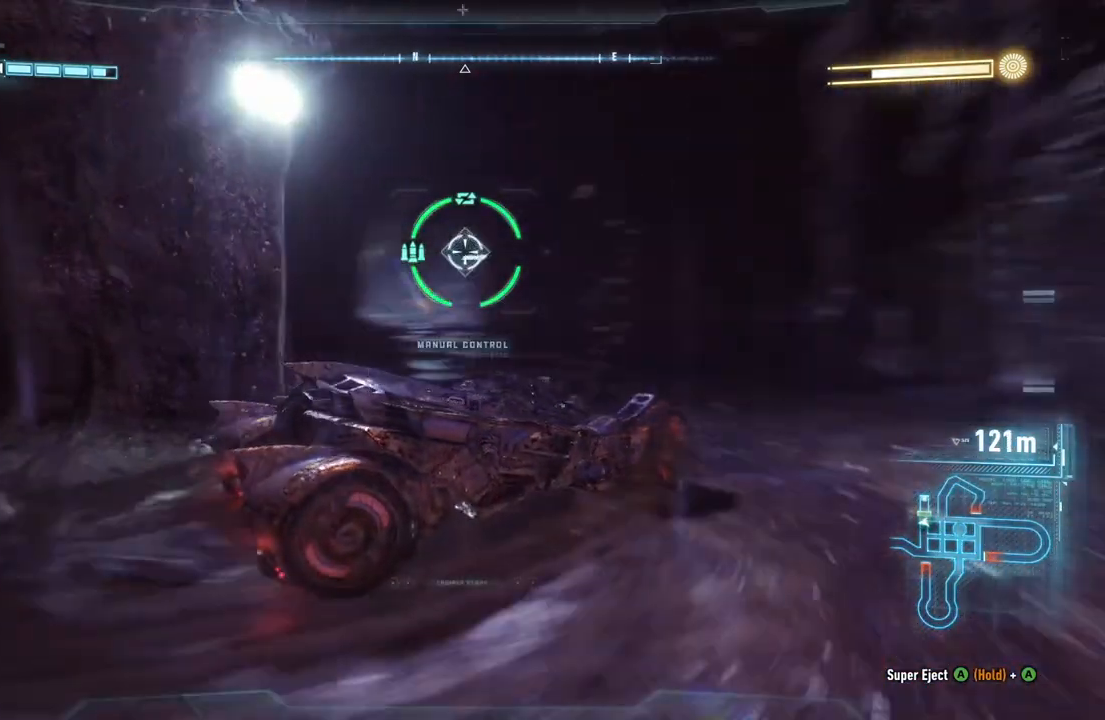
{"buttons": ["L2"], "left_stick": "down-left", "right_stick": "center", "events": [[17, "right_stick", "center"], [183, "left_stick", "center"], [383, "left_stick", "down-left"]]}
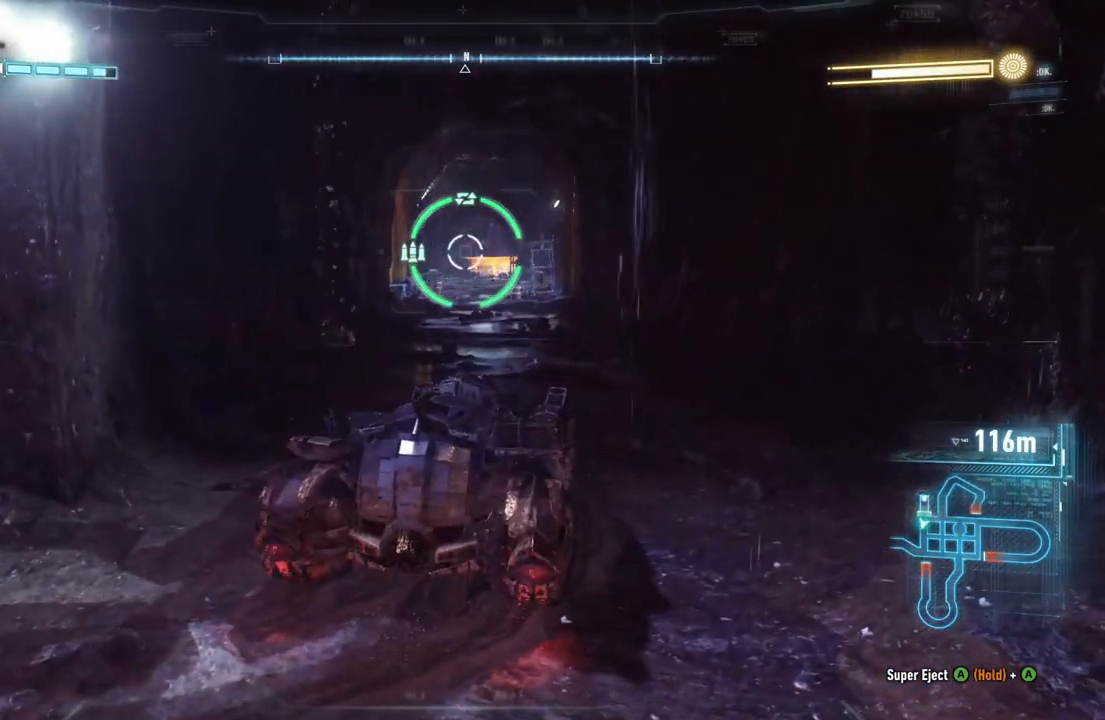
{"buttons": ["L2"], "left_stick": "left", "right_stick": "center", "events": [[250, "right_stick", "left"], [417, "left_stick", "left"], [417, "right_stick", "center"]]}
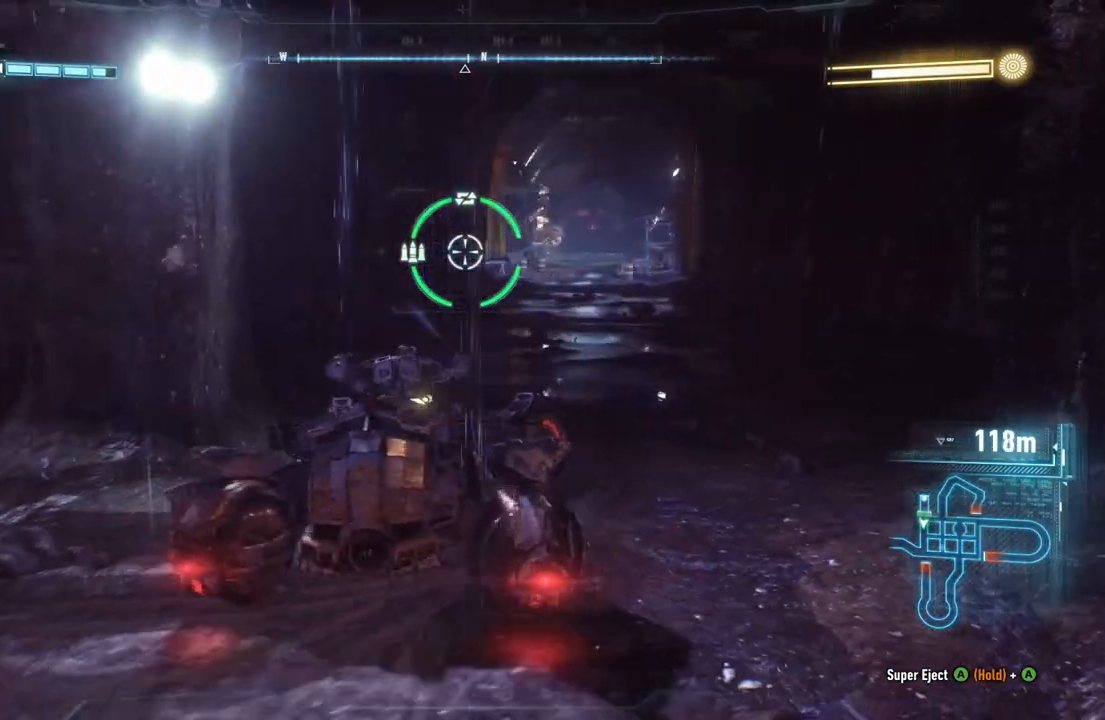
{"buttons": ["L2"], "left_stick": "center", "right_stick": "center", "events": [[433, "left_stick", "center"]]}
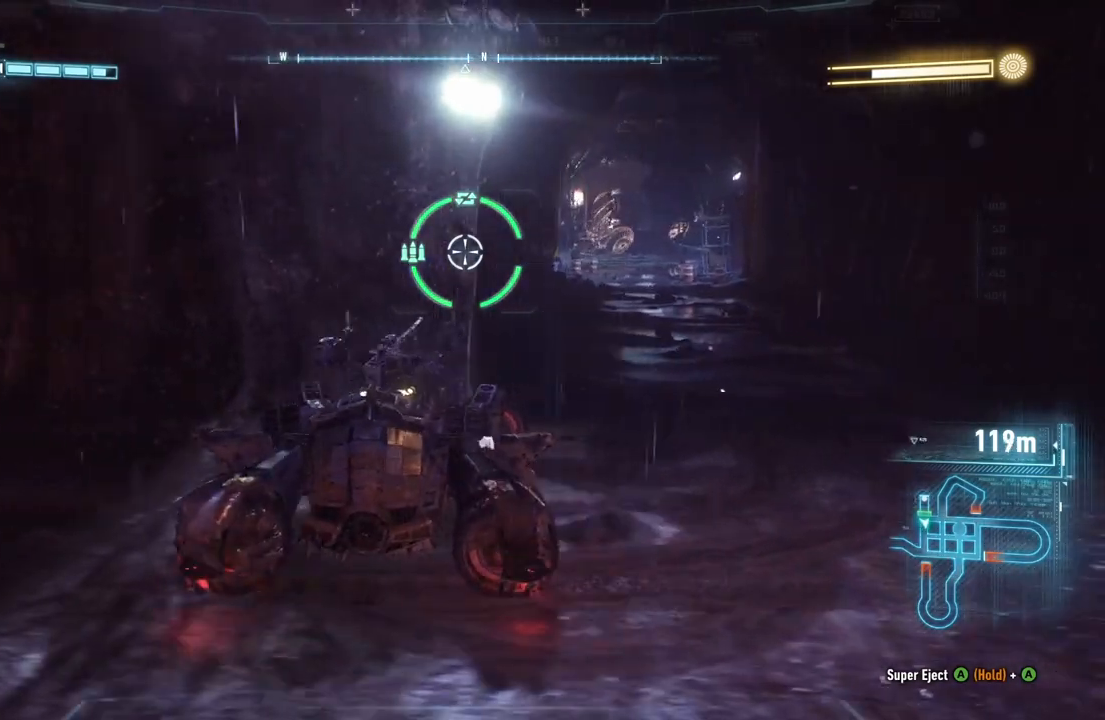
{"buttons": ["L2"], "left_stick": "right", "right_stick": "center", "events": [[50, "left_stick", "right"], [283, "right_stick", "right"], [333, "right_stick", "up-right"], [467, "right_stick", "center"]]}
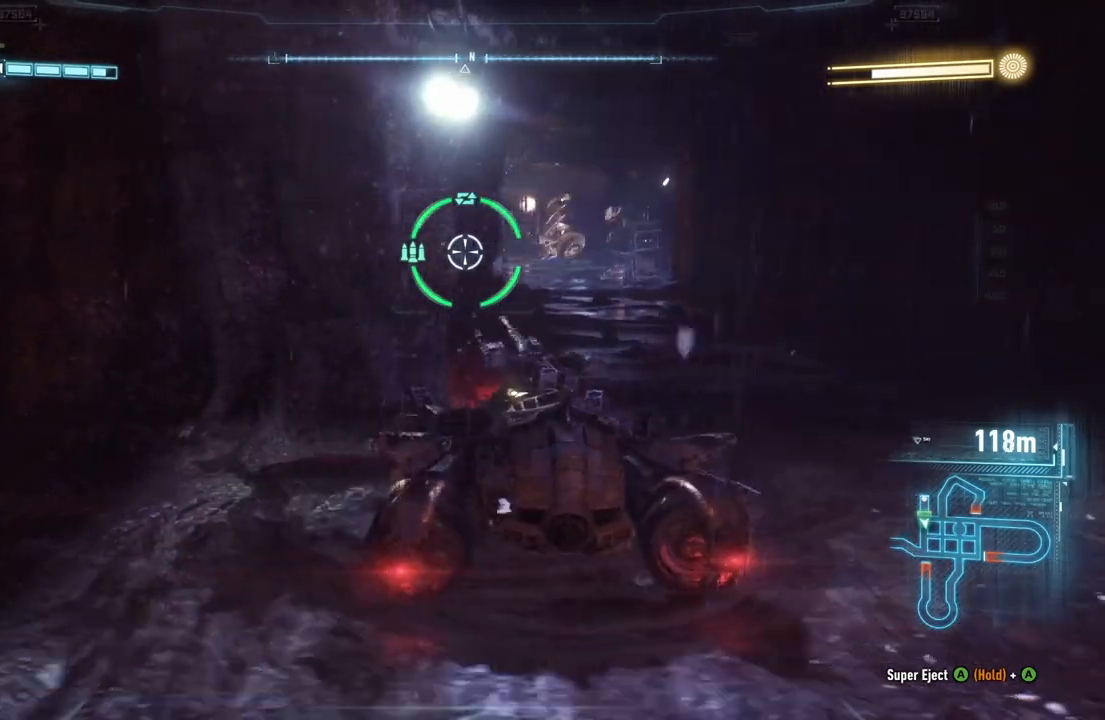
{"buttons": ["L2"], "left_stick": "down", "right_stick": "up-right", "events": [[150, "left_stick", "up-right"], [183, "right_stick", "up-right"], [417, "left_stick", "center"], [500, "left_stick", "down"]]}
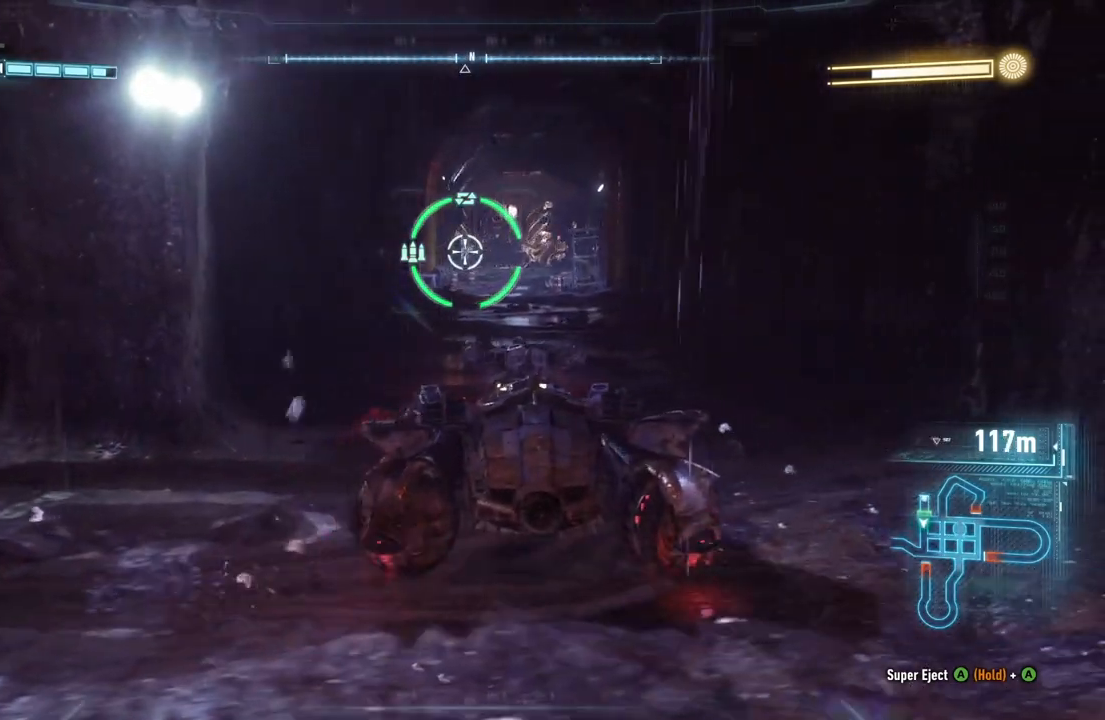
{"buttons": ["L2"], "left_stick": "center", "right_stick": "center", "events": [[317, "R2", "down"], [333, "right_stick", "center"], [450, "left_stick", "center"], [500, "R2", "up"]]}
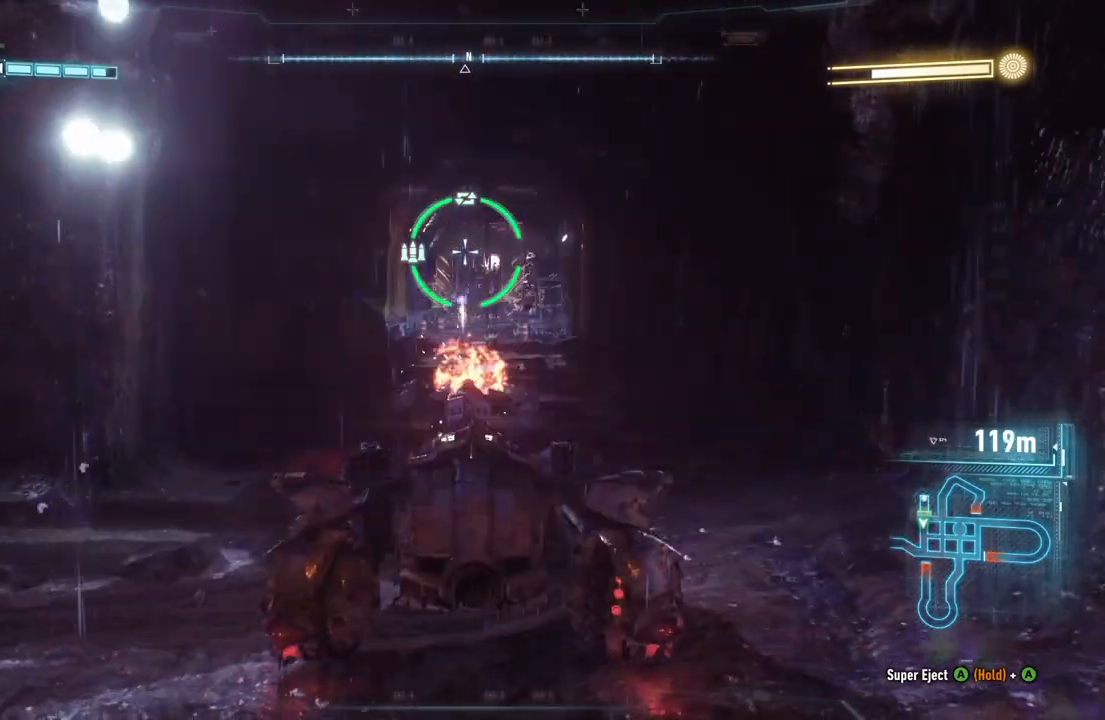
{"buttons": ["L2"], "left_stick": "center", "right_stick": "center", "events": []}
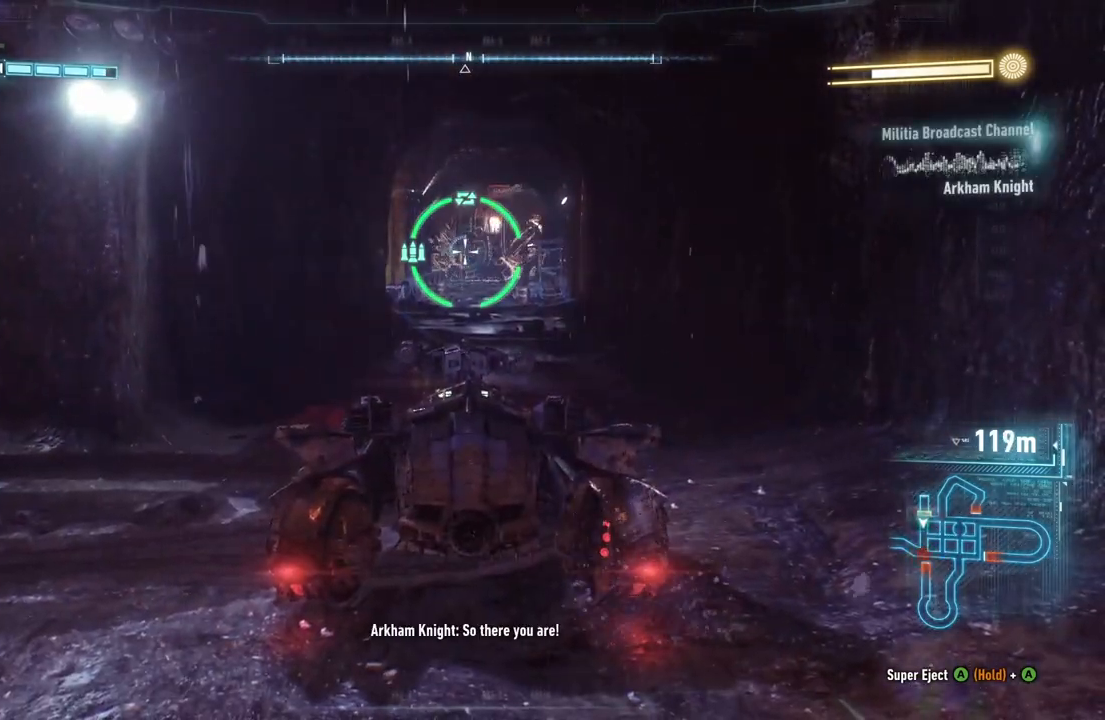
{"buttons": ["L2"], "left_stick": "center", "right_stick": "center", "events": []}
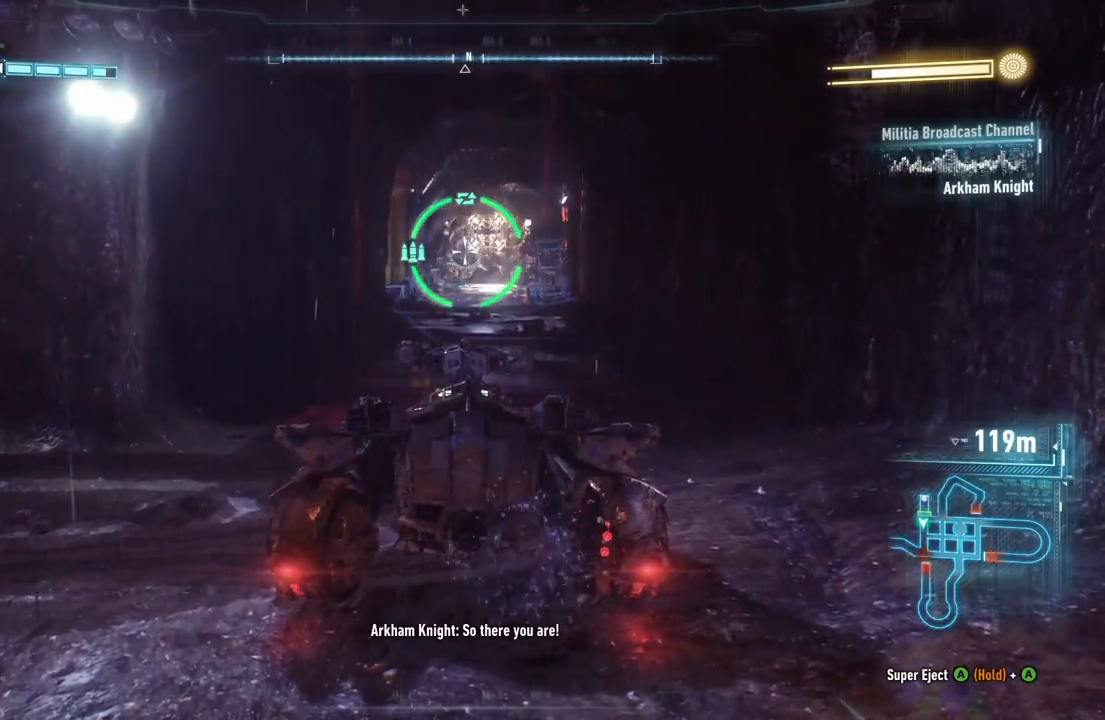
{"buttons": ["L2"], "left_stick": "down-left", "right_stick": "center", "events": [[333, "left_stick", "down-left"]]}
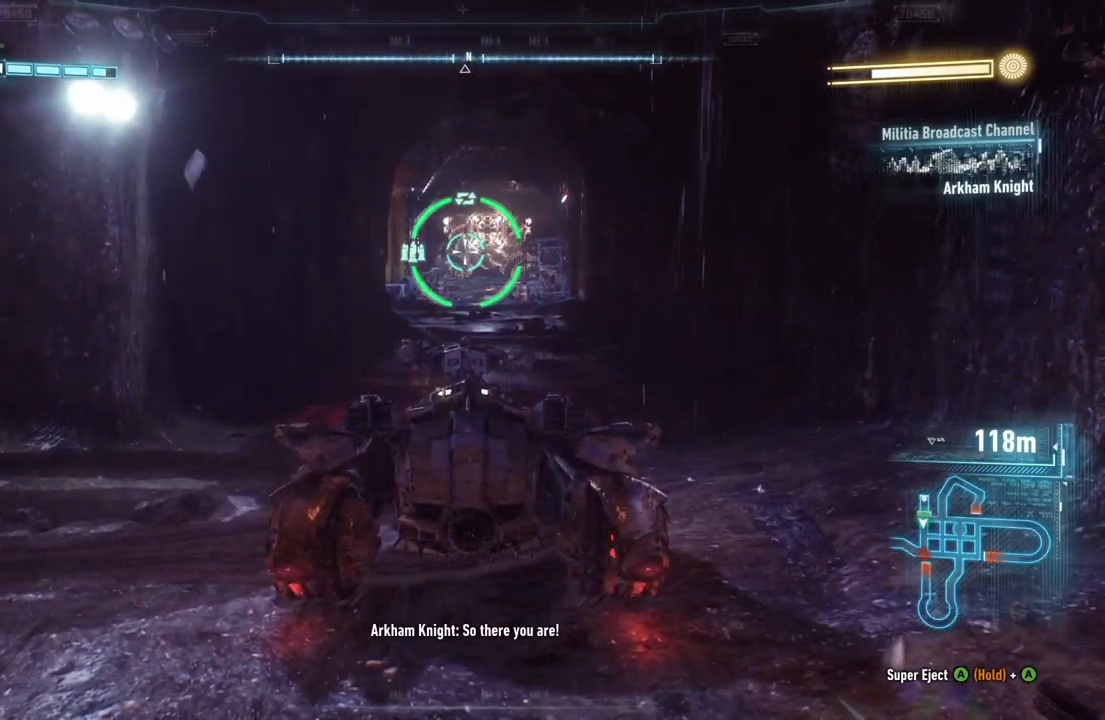
{"buttons": ["L2"], "left_stick": "left", "right_stick": "center", "events": [[333, "left_stick", "left"]]}